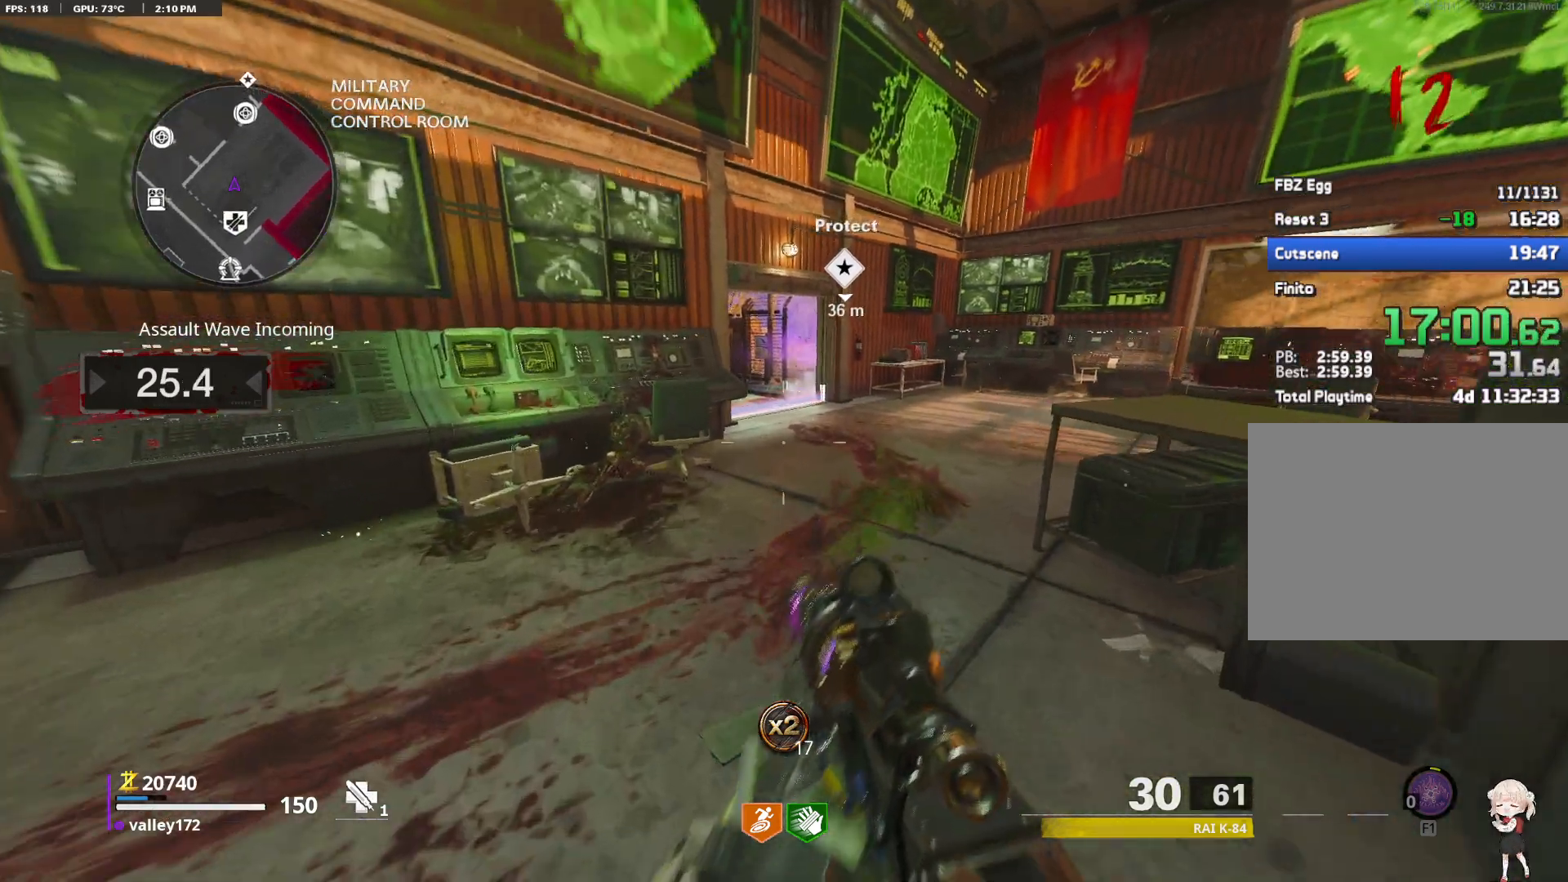
Gameplay with keyboard and mouse; each line is a JSON object with the keys and mouse buttons held at the frame after it. "events" lists presses ("down") and releases ("up") of "1", "2", "3", "4", "a", "alt", "ctrl", "d", "e", "end", "escape", "f", "f1", "minus", "q", "r", "s", "shift", "space", "tab", "up", "w", "x", "z", "mouse_left", "mouse_right", "mouse_wheel_up" and "mouse_wheel_down" between this image and that frame as [ms after this image, input, new state], when the widget could be followed in between. "mouse_left", "mouse_right", "mouse_wheel_up", "mouse_wheel_down" = the "left", "right", "wheel_up", "wheel_down" buttons of the "mouse" list. No other keys are recorded. Not read: c mouse_move.
{"keys": ["shift", "w"], "mouse": [], "events": [[67, "d", "down"], [150, "d", "up"]]}
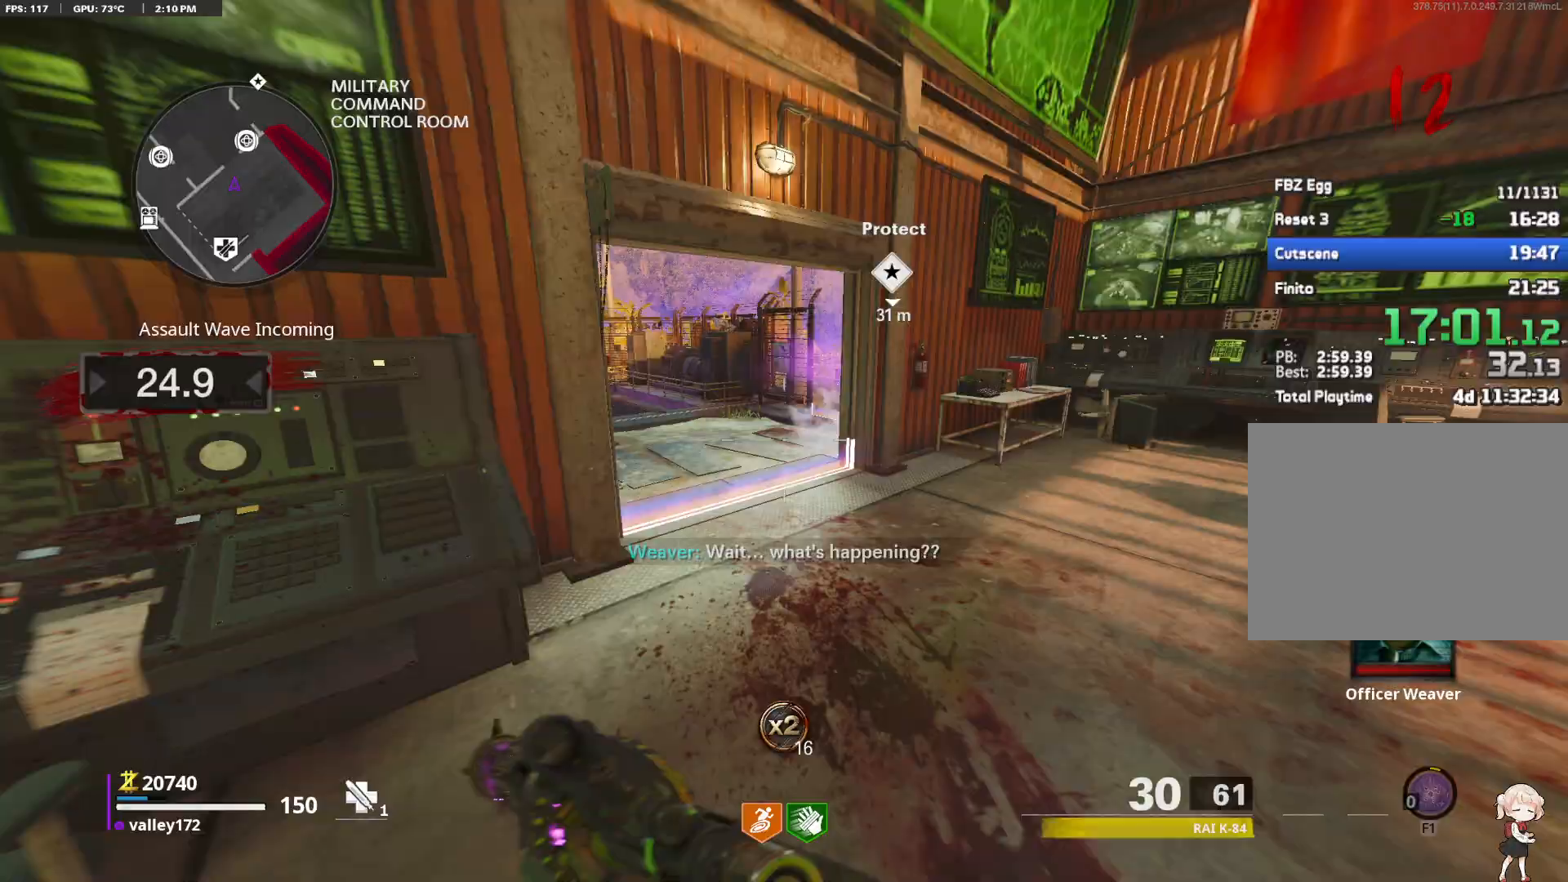
{"keys": ["shift", "w"], "mouse": [], "events": [[33, "mouse_wheel_up", "down"], [117, "mouse_wheel_up", "up"], [167, "mouse_wheel_up", "down"], [267, "mouse_wheel_up", "up"], [317, "r", "down"], [450, "r", "up"]]}
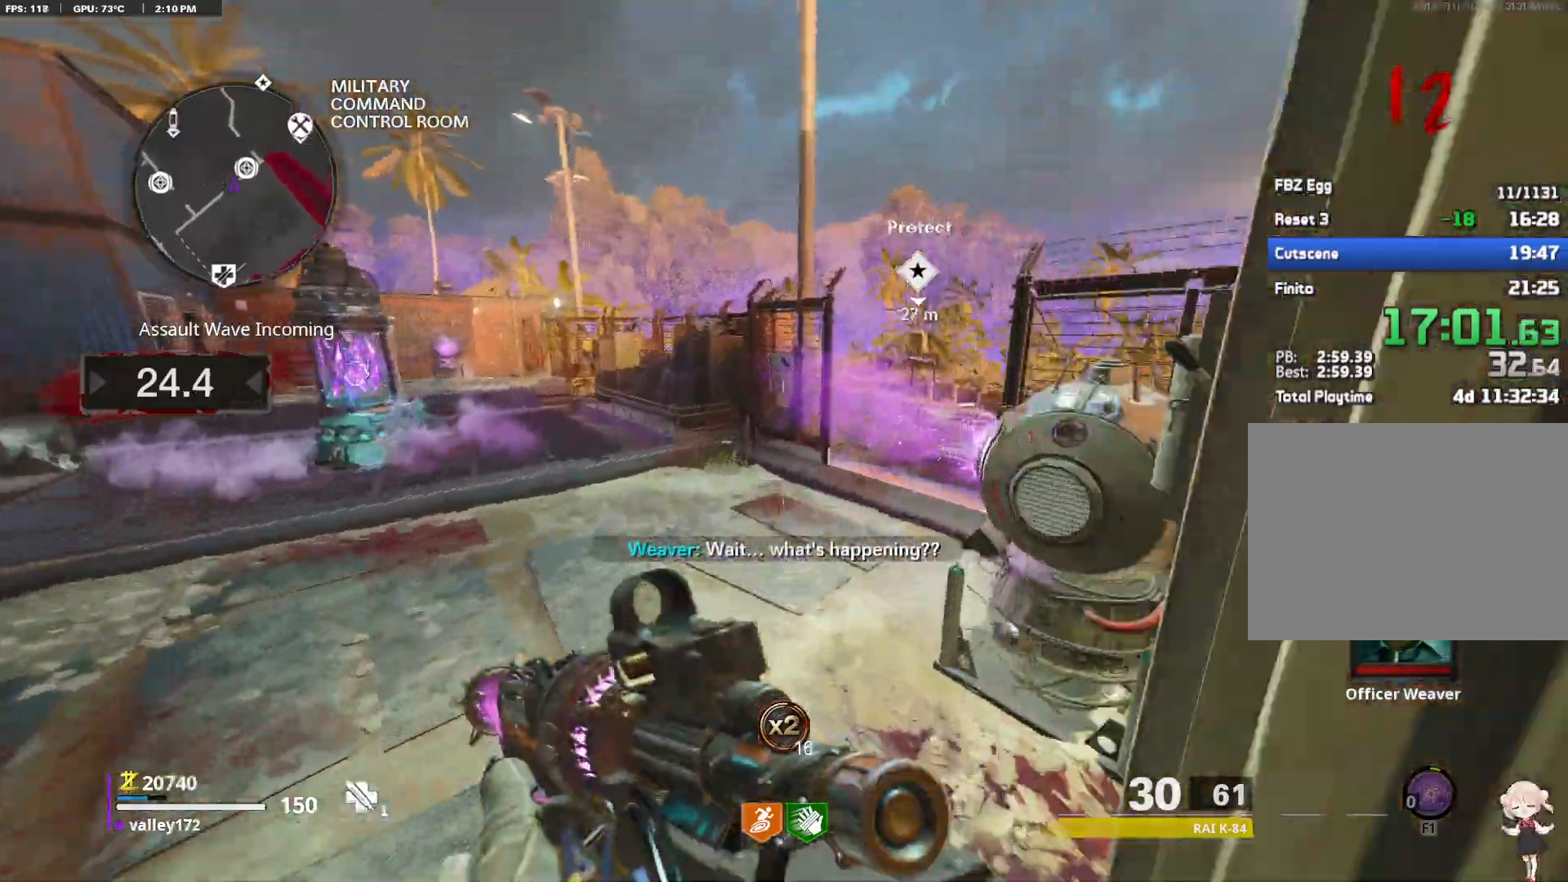
{"keys": ["d", "shift", "w"], "mouse": ["wheel_up"]}
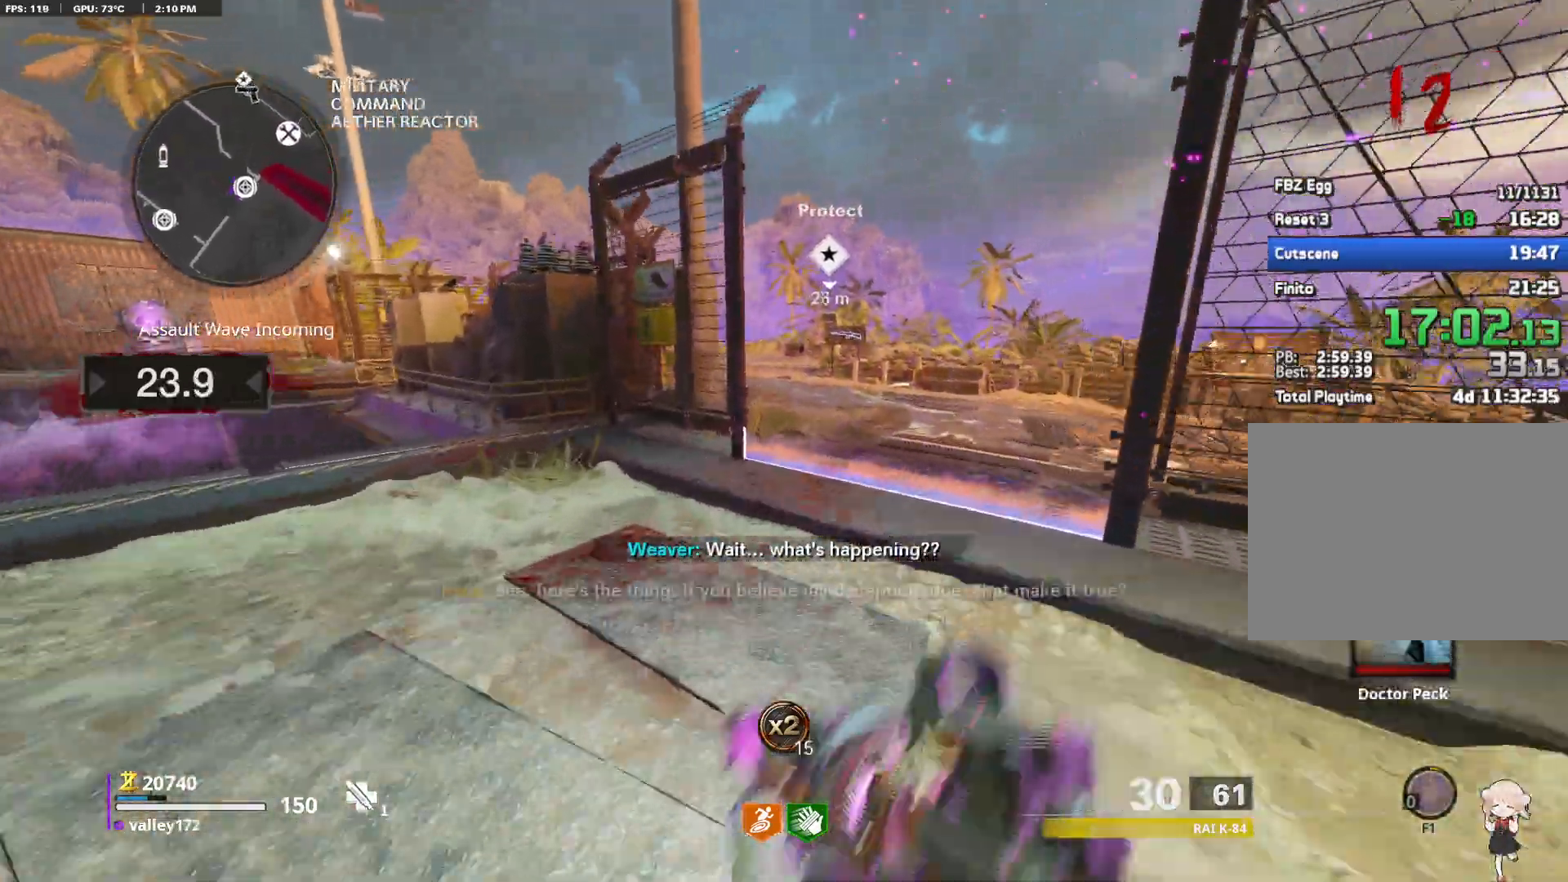
{"keys": ["shift", "w"], "mouse": []}
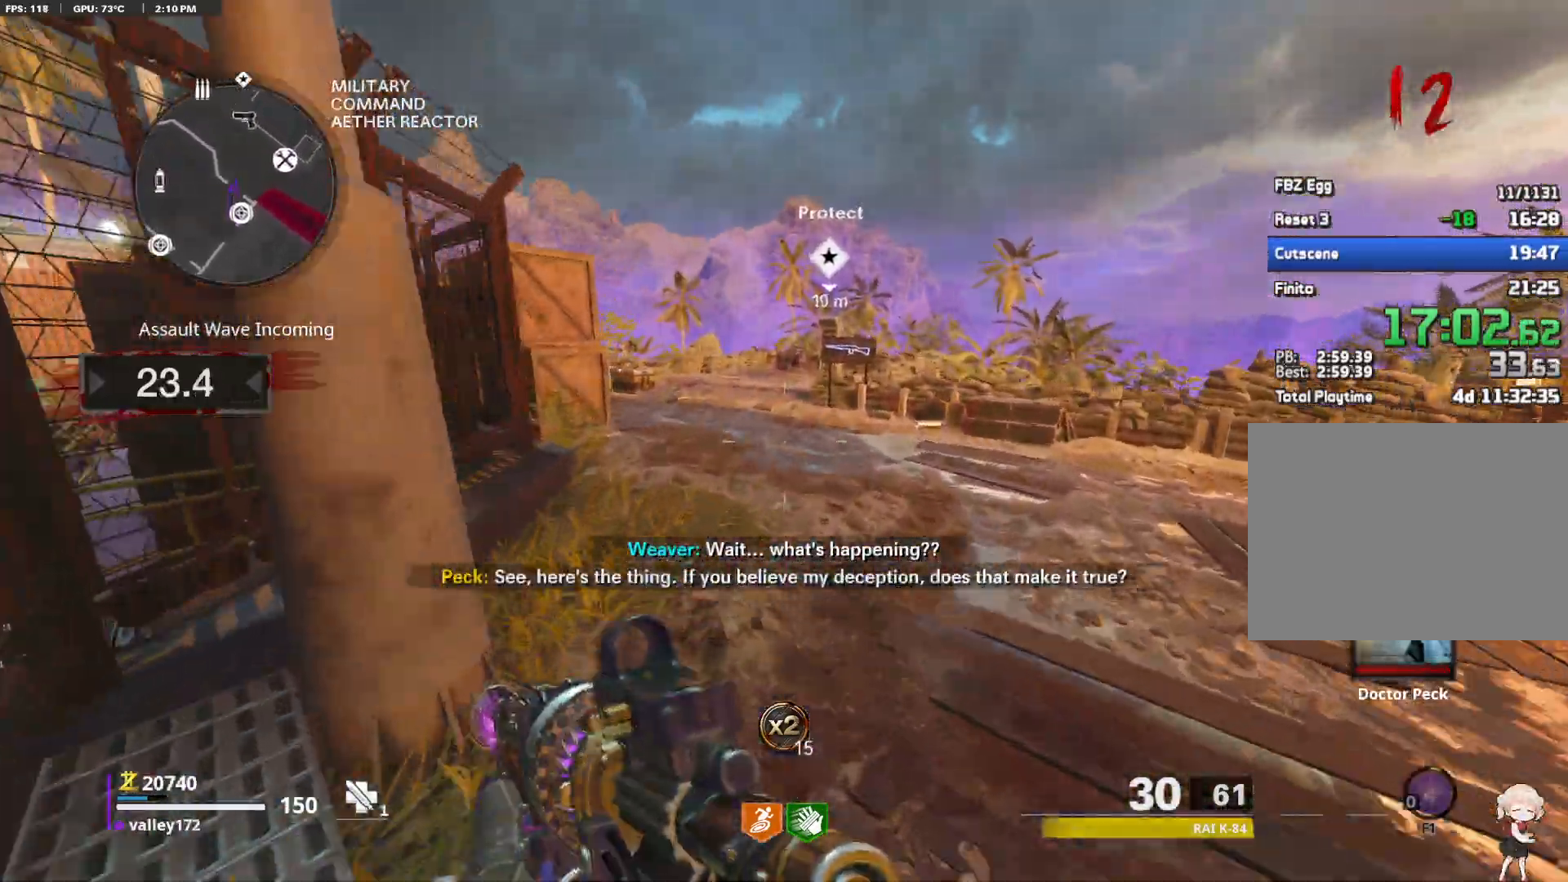
{"keys": ["a", "shift", "w"], "mouse": []}
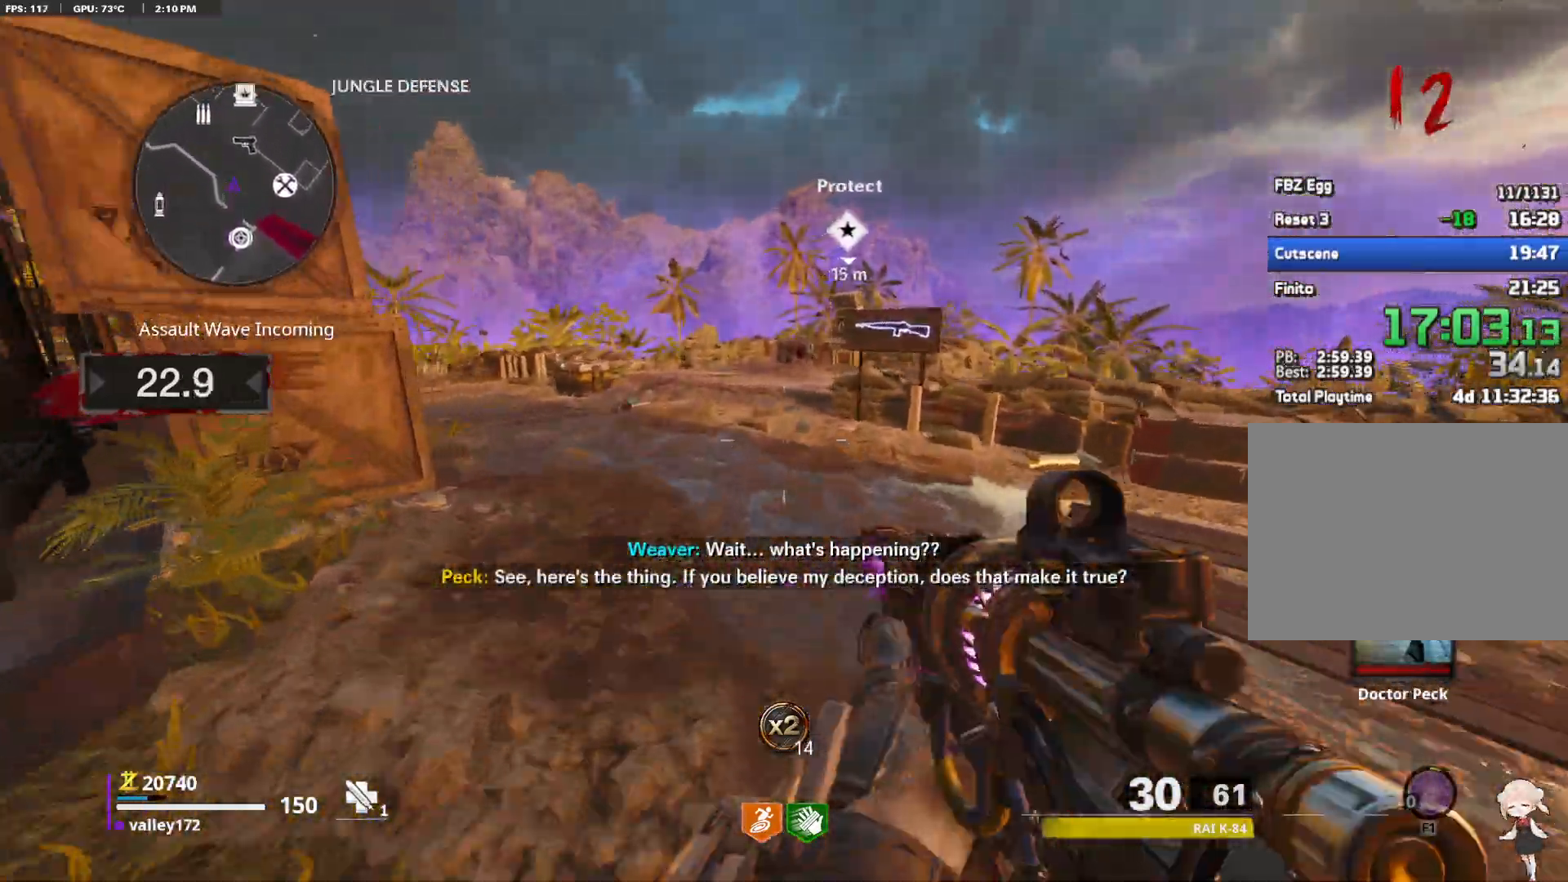
{"keys": ["shift", "w"], "mouse": []}
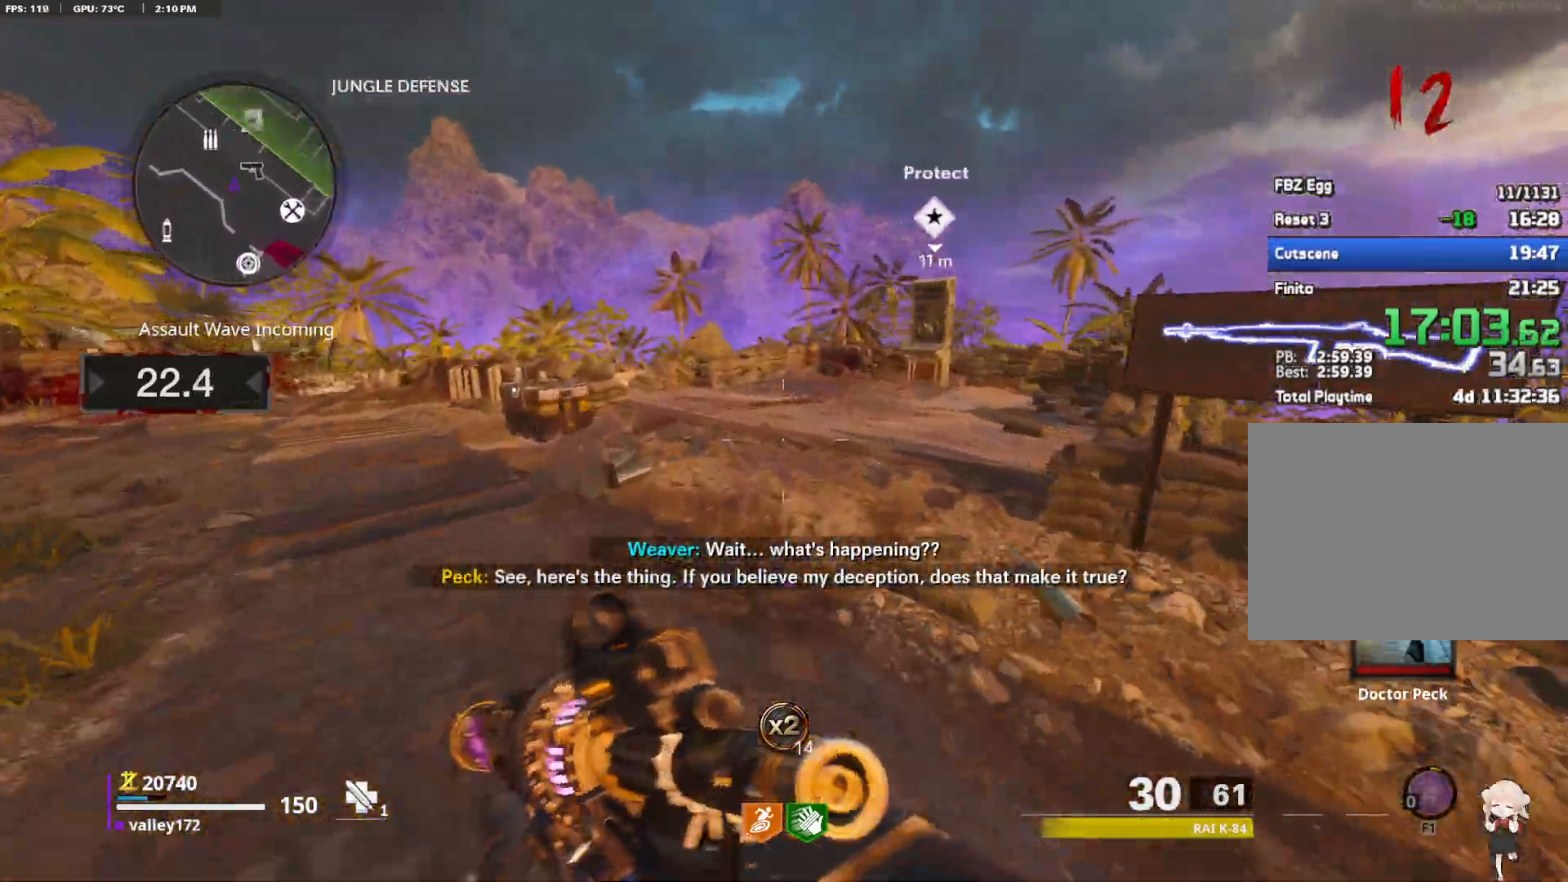
{"keys": ["shift", "w"], "mouse": []}
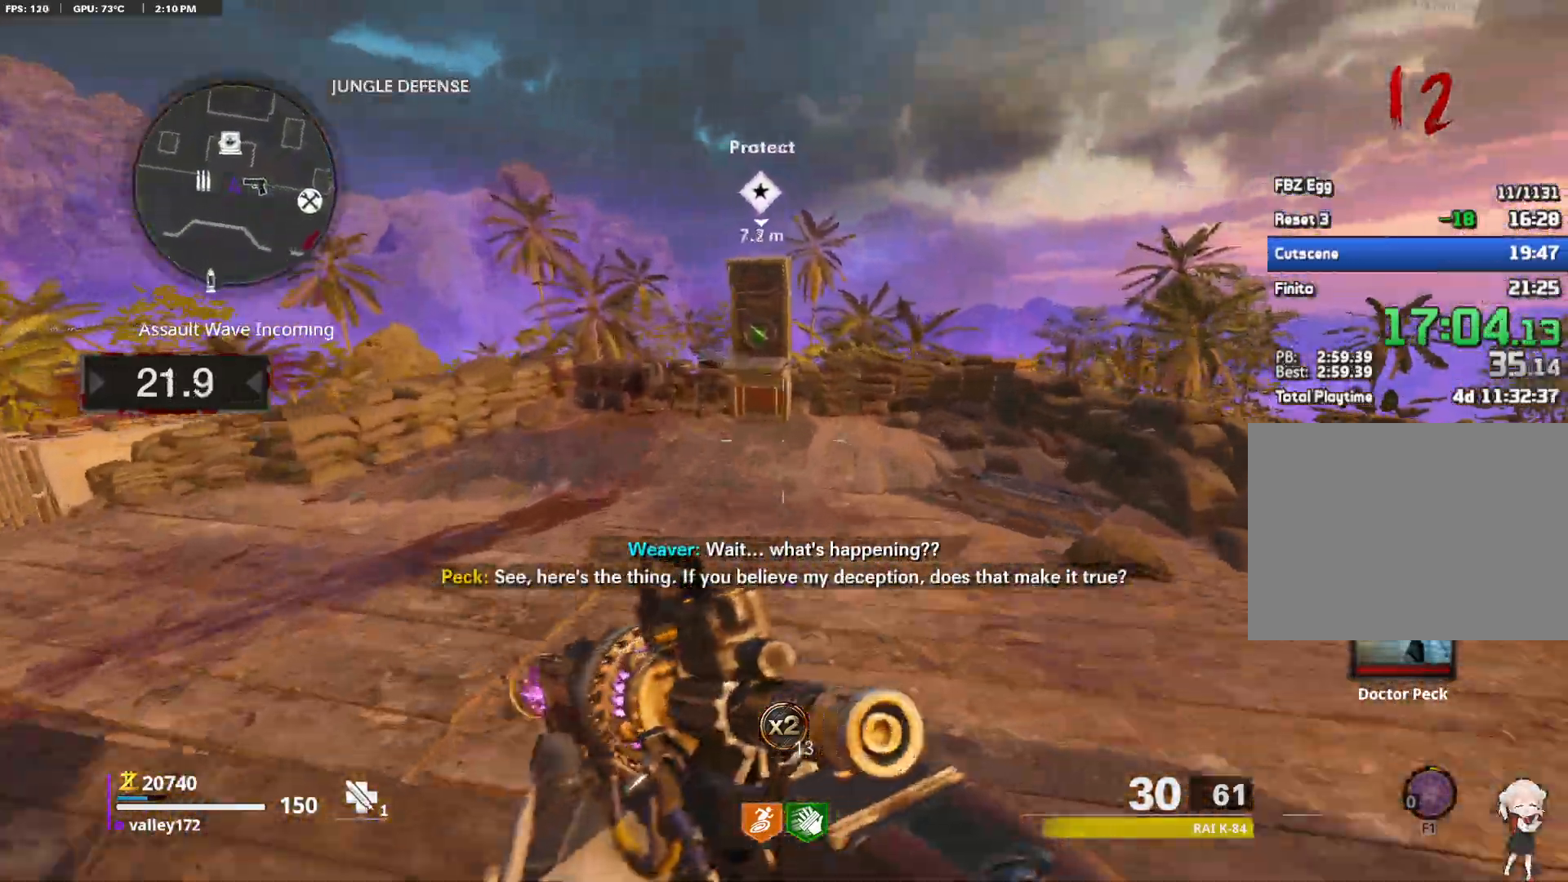
{"keys": ["shift", "w"], "mouse": []}